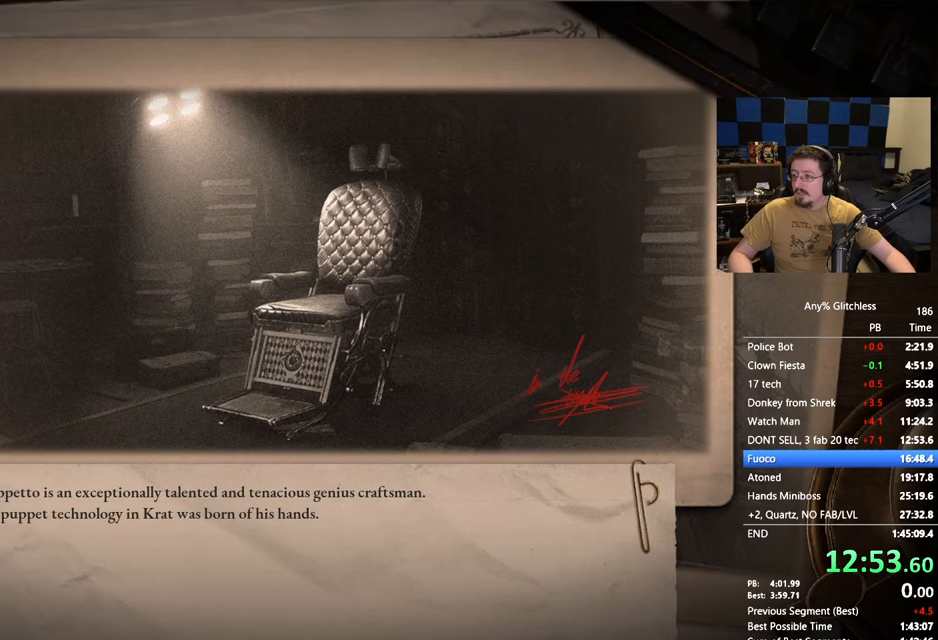
Gameplay with keyboard and mouse; each line is a JSON object with the keys held at the frame after it. "events" lists presses ("down") and releases ("up") of "1", "3", "4", "5", "a", "alt", "c", "caps_lock", "ctrl", "d", "e", "f", "g", "r", "s", "shift", "space", "t", "tab", "v", "w" and "x" between this image and that frame as [ms after this image, input, new state], when the widget could be followed in between. No other keys are recorded. Mouse buttons are not recorded. Not read: mouse_move.
{"keys": [], "events": [[17, "d", "up"], [67, "w", "up"]]}
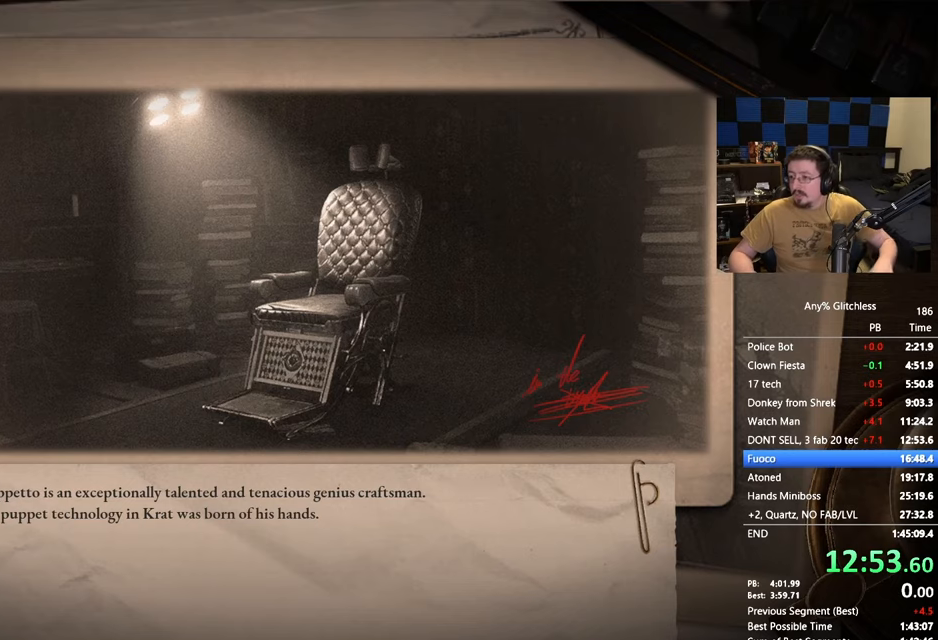
{"keys": [], "events": []}
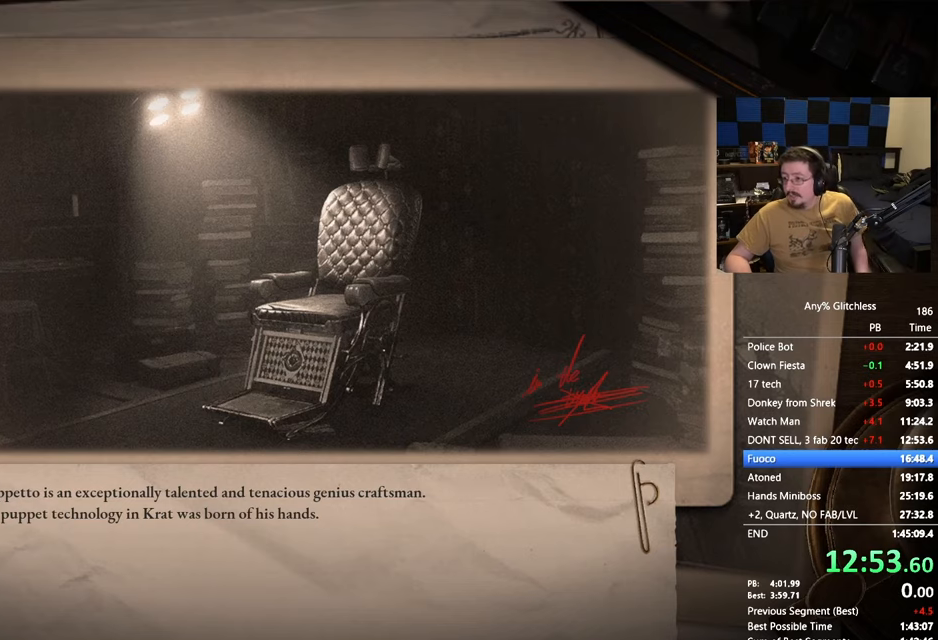
{"keys": [], "events": []}
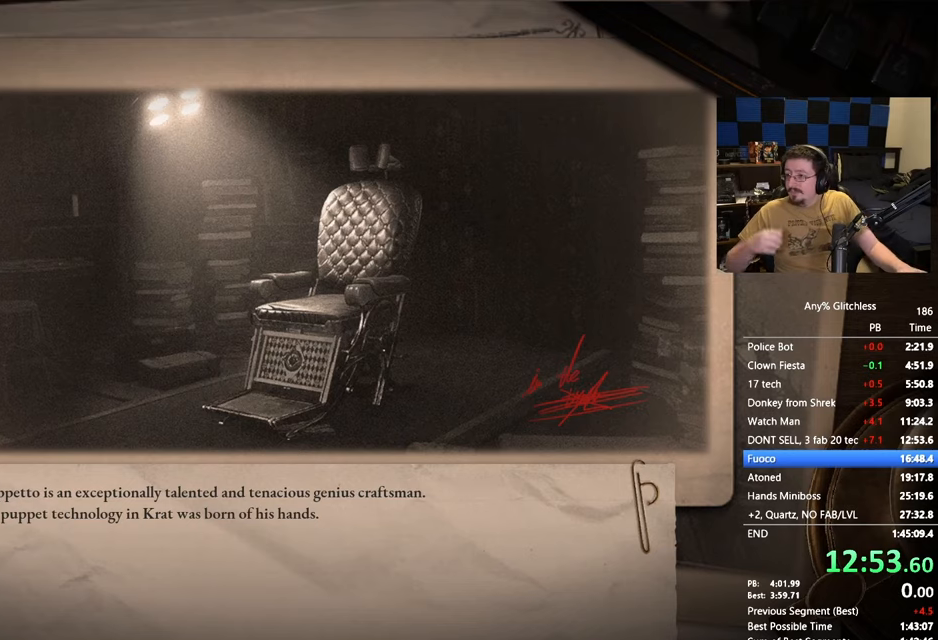
{"keys": [], "events": []}
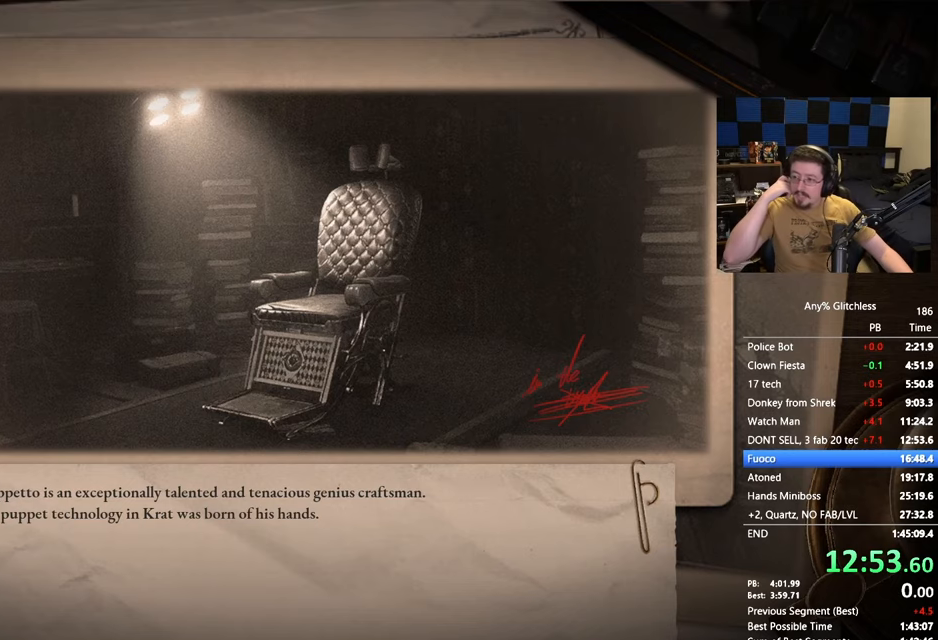
{"keys": ["space", "w"], "events": [[133, "w", "down"], [317, "space", "down"]]}
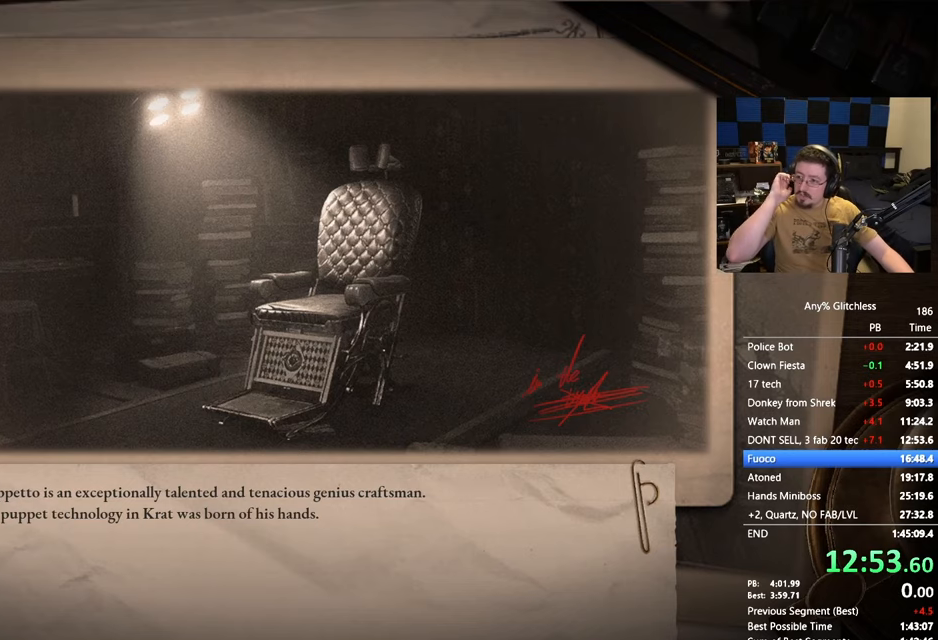
{"keys": ["space", "w"], "events": []}
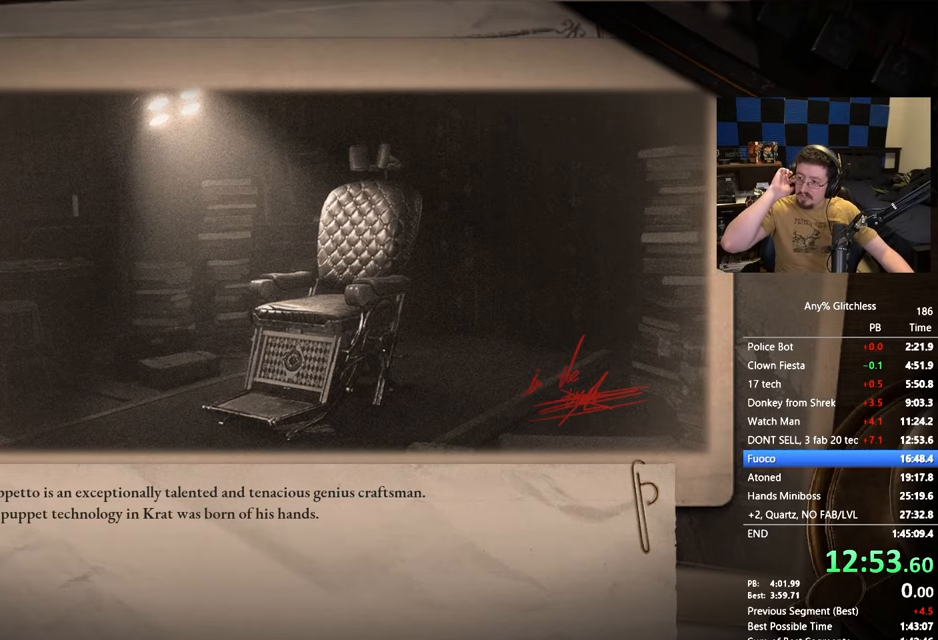
{"keys": ["space", "w"], "events": []}
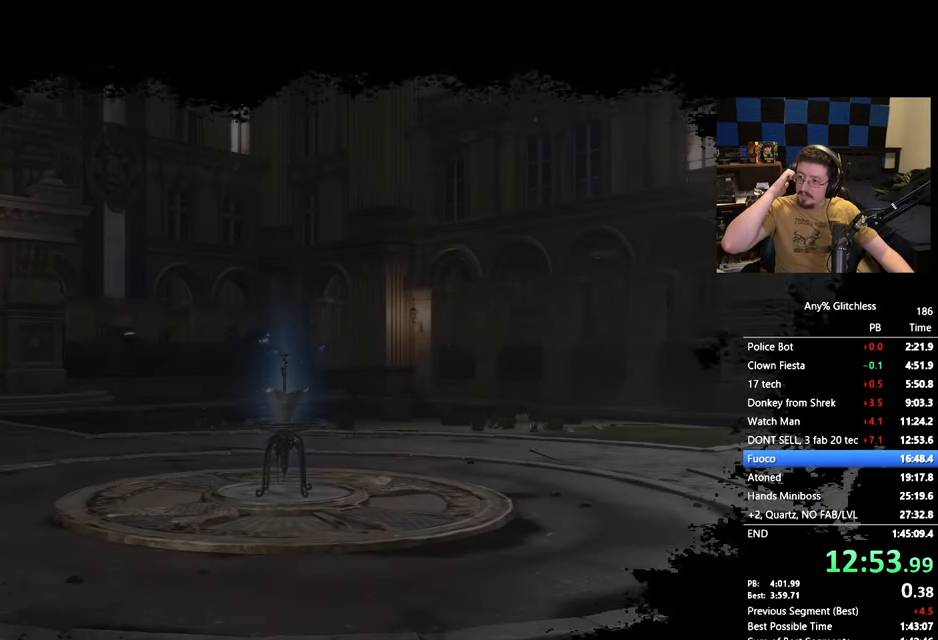
{"keys": ["space", "w"]}
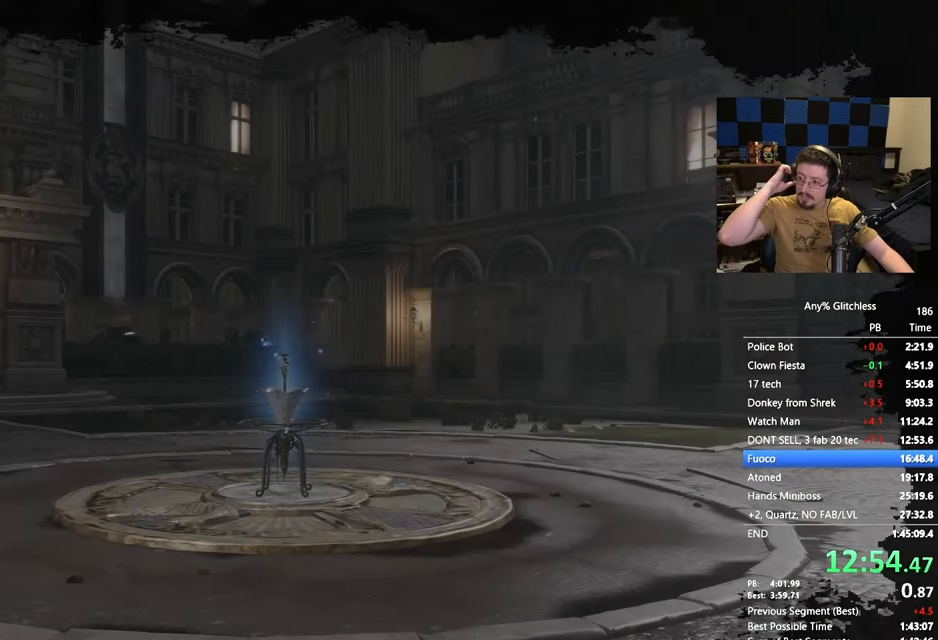
{"keys": ["space", "w"]}
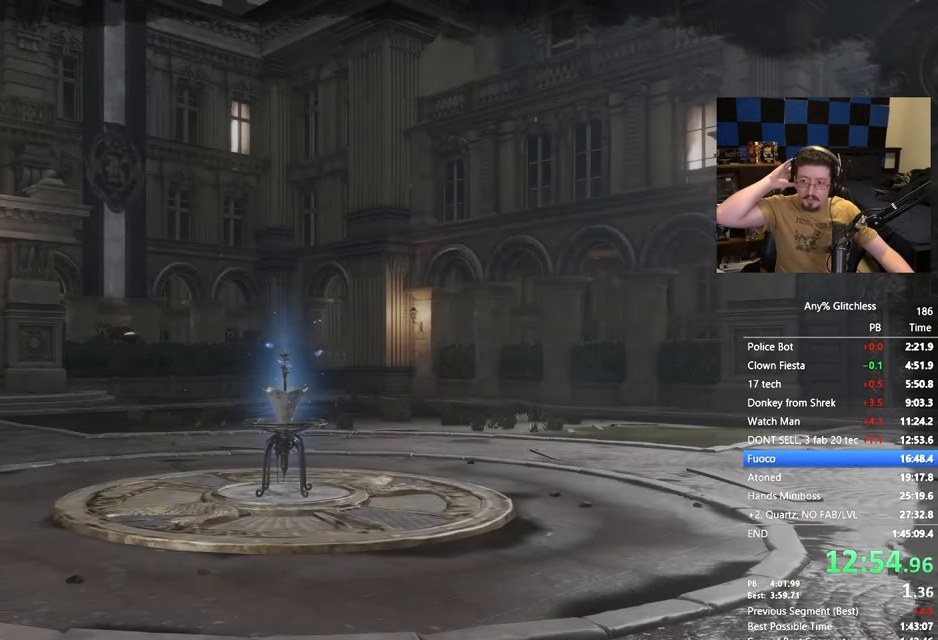
{"keys": ["space", "w"], "events": []}
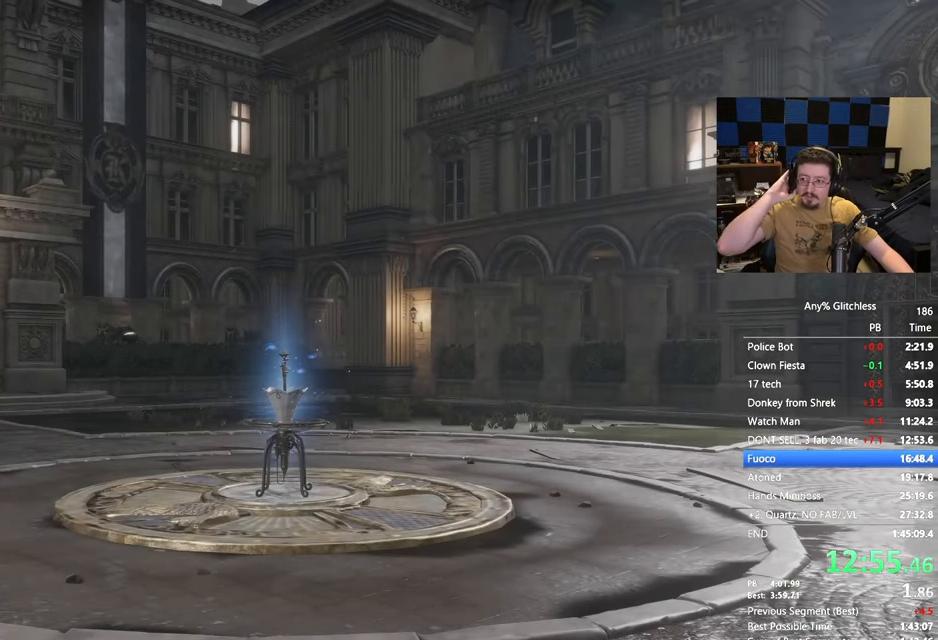
{"keys": ["space", "w"], "events": []}
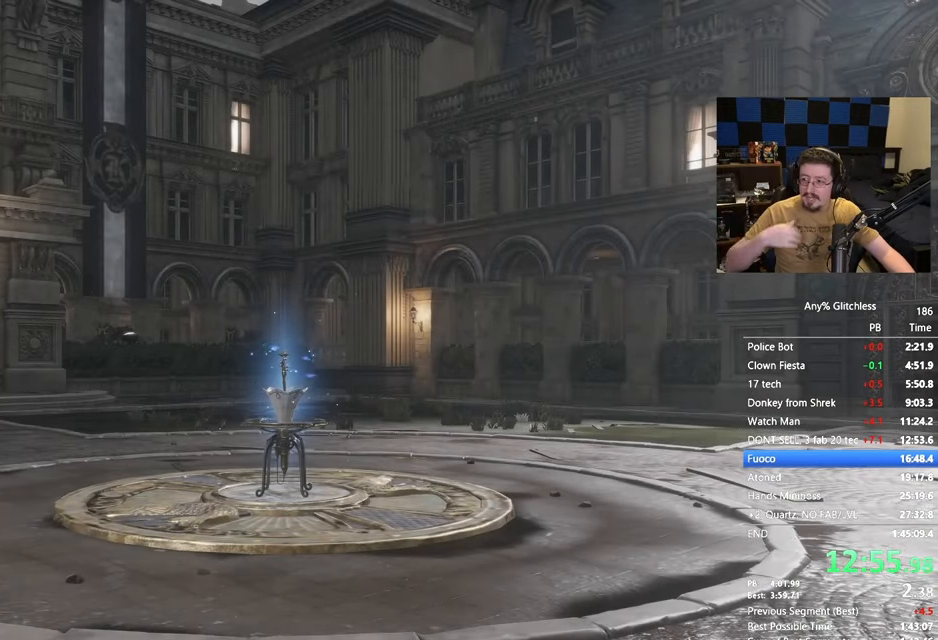
{"keys": ["space", "w"], "events": []}
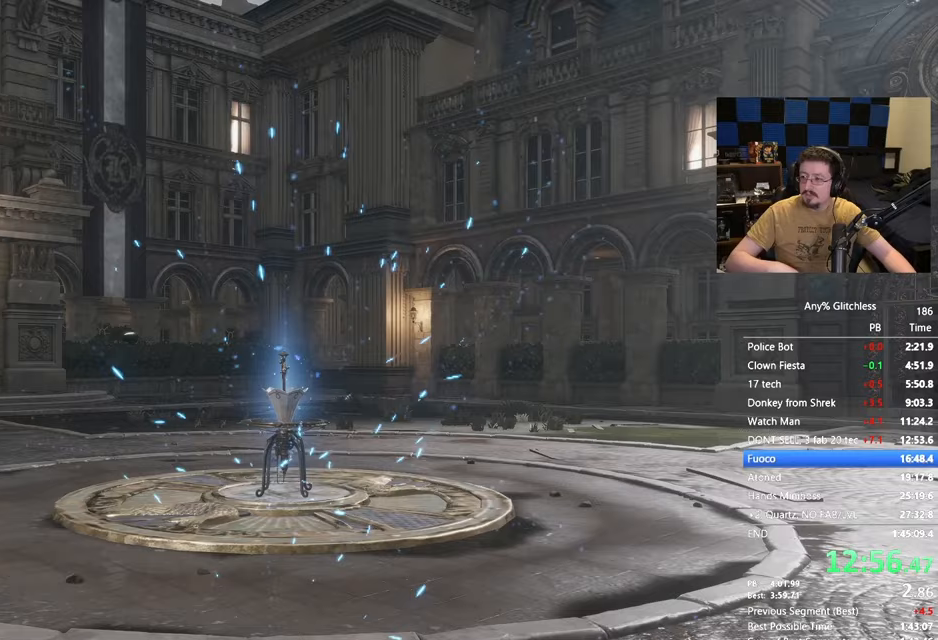
{"keys": ["s"]}
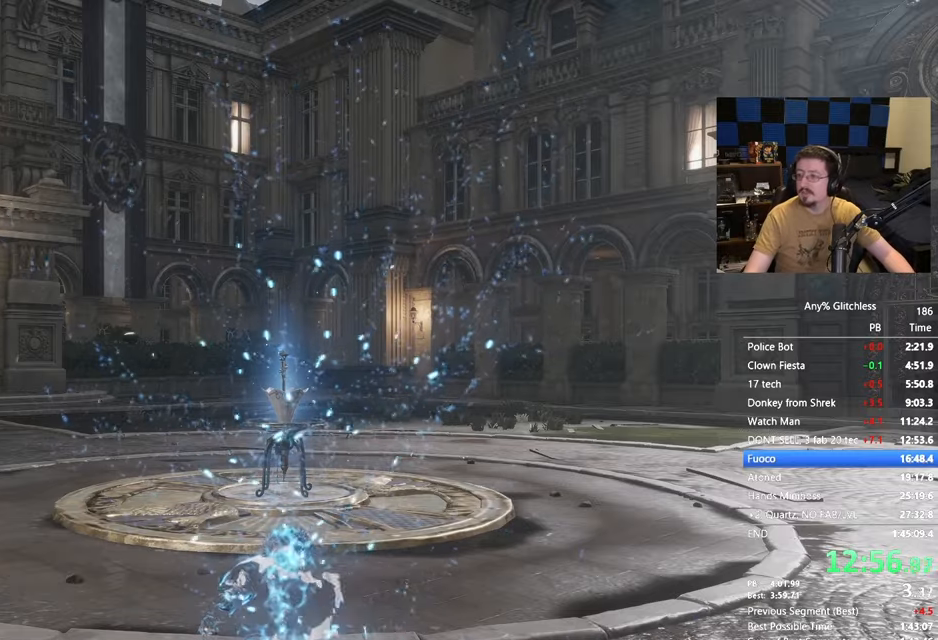
{"keys": ["w"], "events": [[33, "d", "down"], [83, "s", "up"], [233, "w", "down"], [317, "d", "up"]]}